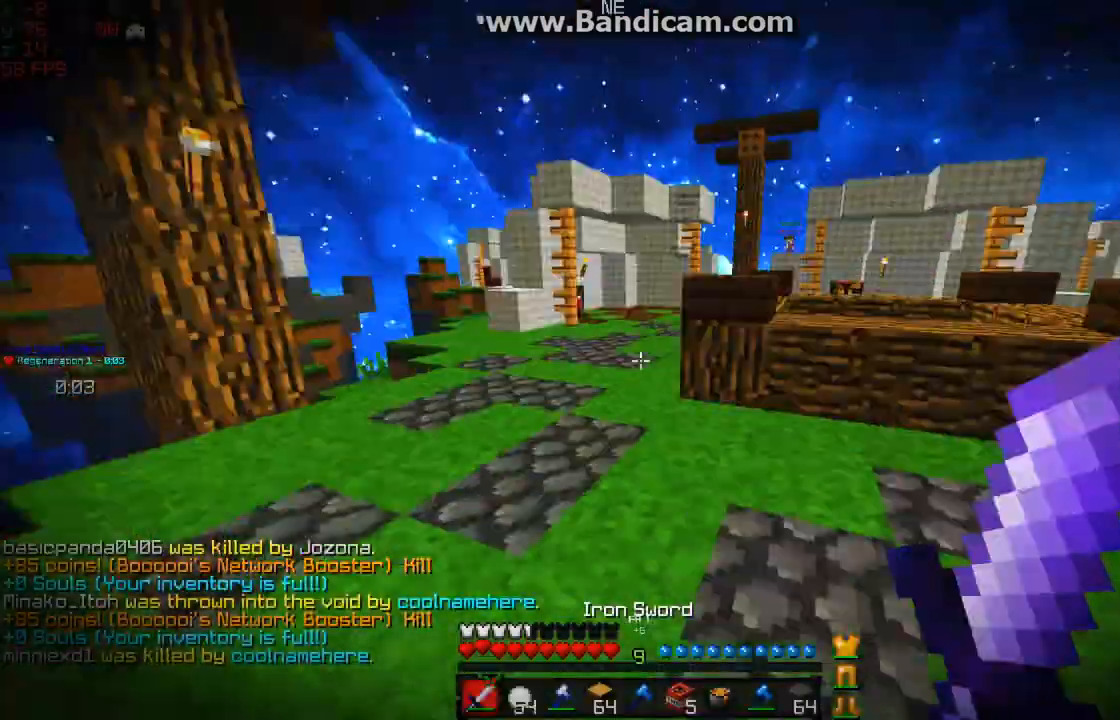
Gameplay with keyboard and mouse; each line is a JSON object with the keys and mouse buttons held at the frame after it. "events" lists presses ("down") and releases ("up") of "a", "d", "s", "w", "mouse_left" and "mouse_right" between this image and that frame as [ms after this image, input, new state], when the widget could be followed in between. "mouse_left", "mouse_right" = the "left", "right" buttons of the "mouse" list. No other keys are recorded. Fast repeated clicks can show as one long hold. Mouse movement is not recorded.
{"keys": ["a", "w"], "mouse": [], "events": [[350, "mouse_left", "down"], [400, "mouse_left", "up"], [450, "a", "down"]]}
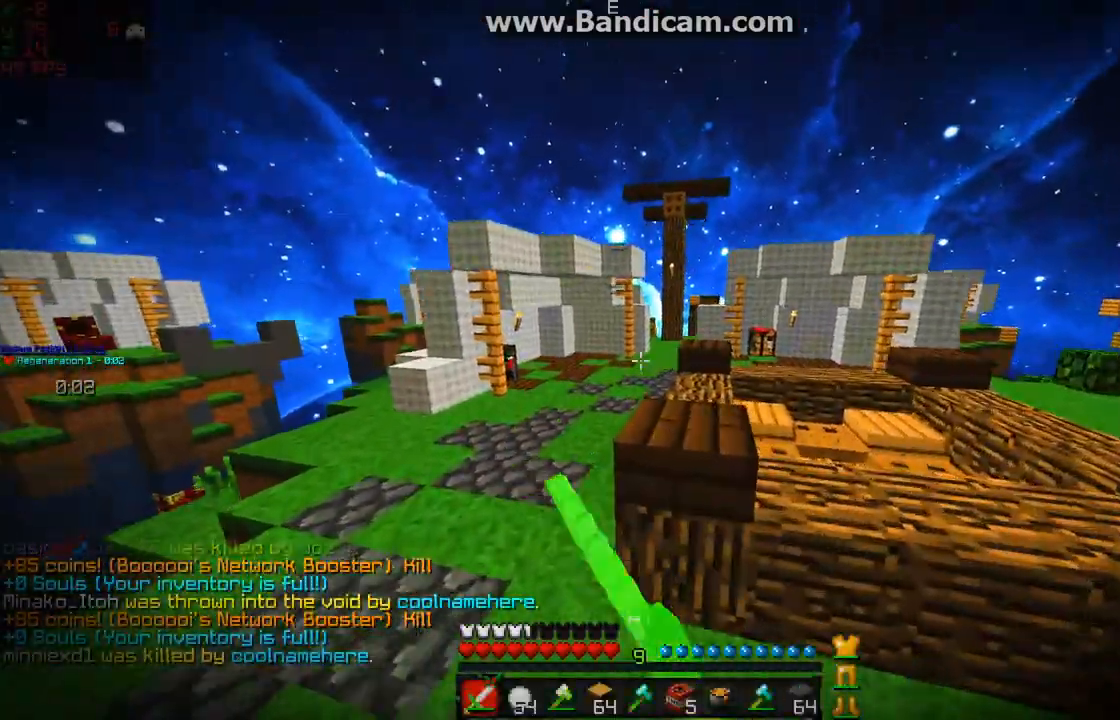
{"keys": ["w"], "mouse": [], "events": [[83, "mouse_left", "down"], [133, "mouse_left", "up"], [250, "mouse_left", "down"], [300, "mouse_left", "up"], [350, "a", "up"], [400, "mouse_left", "down"], [483, "mouse_left", "up"]]}
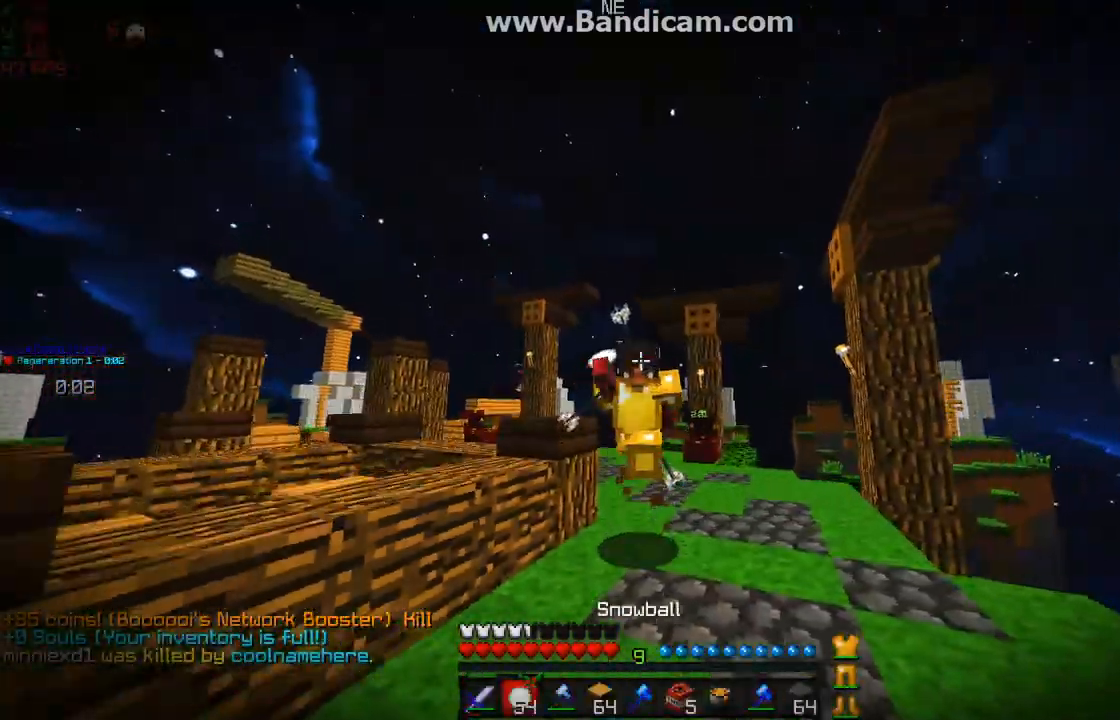
{"keys": ["w"], "mouse": [], "events": [[83, "mouse_left", "down"], [233, "mouse_left", "up"]]}
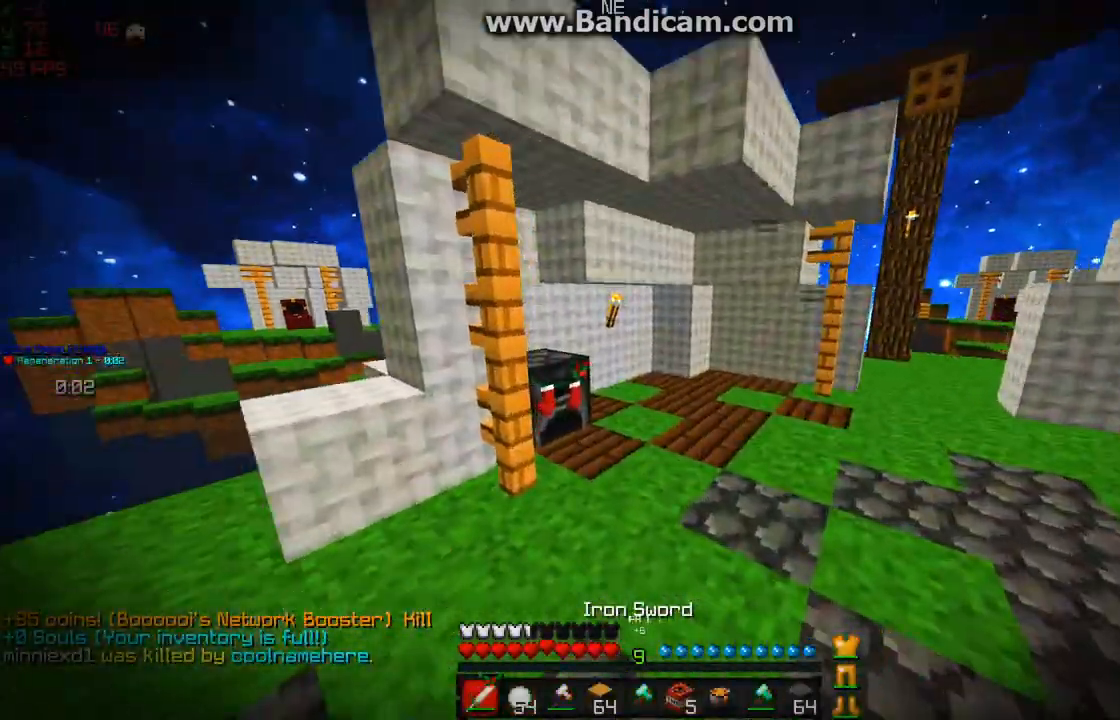
{"keys": ["w"], "mouse": [], "events": [[17, "mouse_left", "down"], [100, "mouse_left", "up"], [200, "w", "up"], [433, "w", "down"]]}
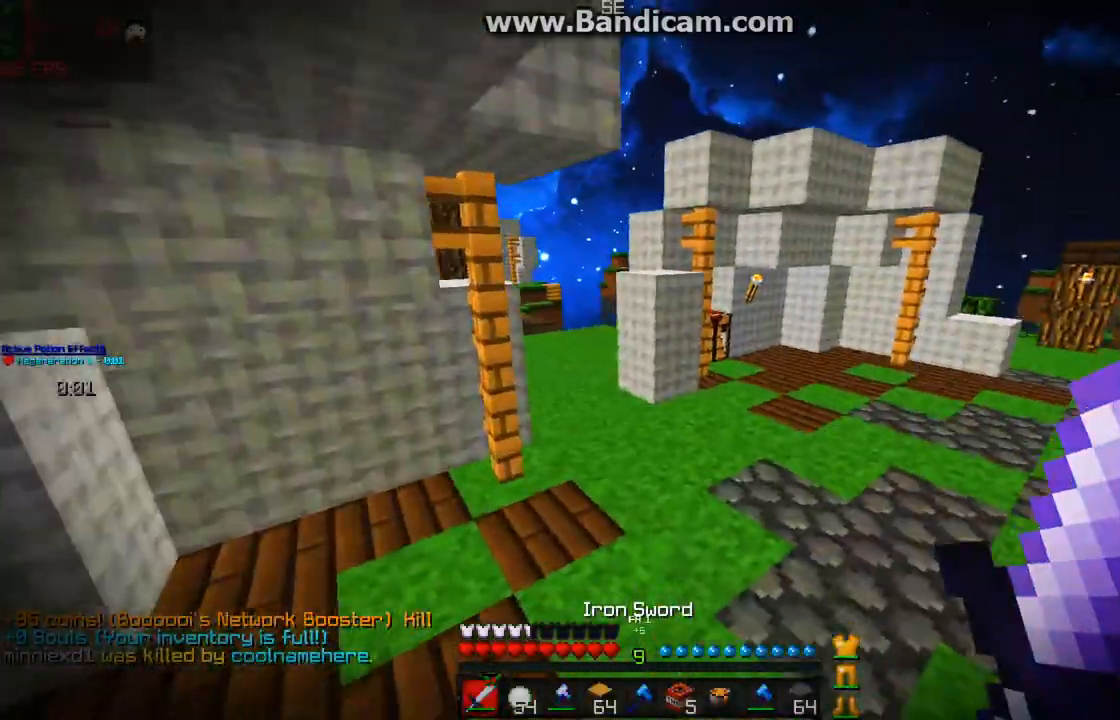
{"keys": [], "mouse": [], "events": [[200, "a", "down"], [433, "a", "up"], [433, "w", "up"]]}
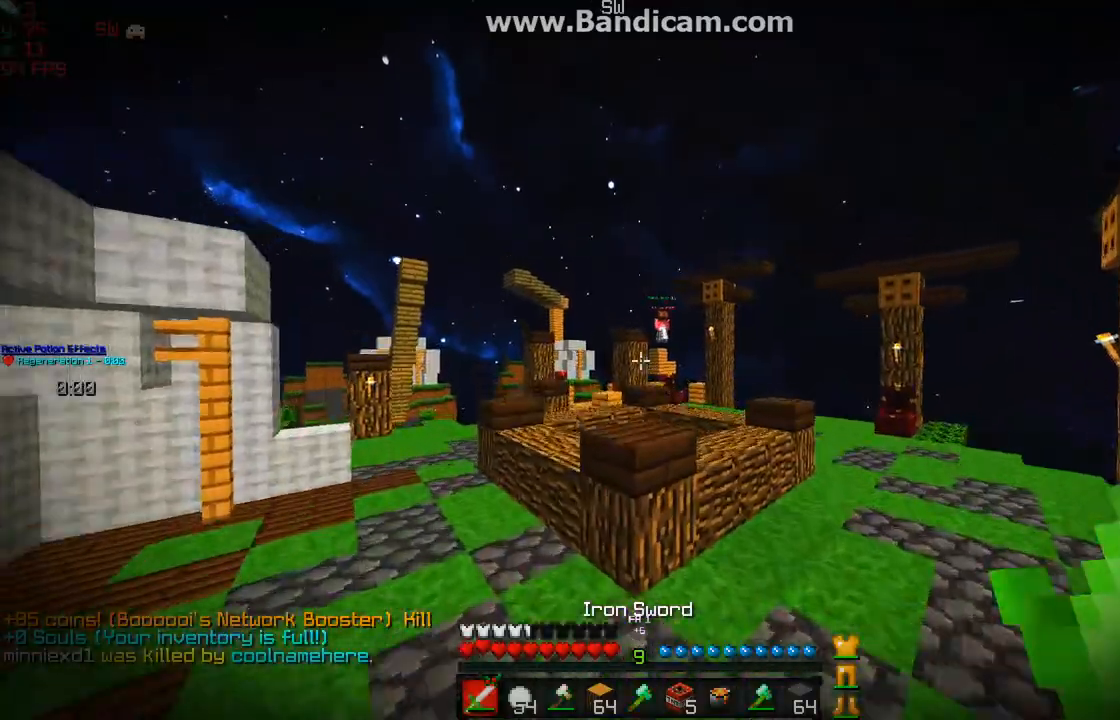
{"keys": [], "mouse": []}
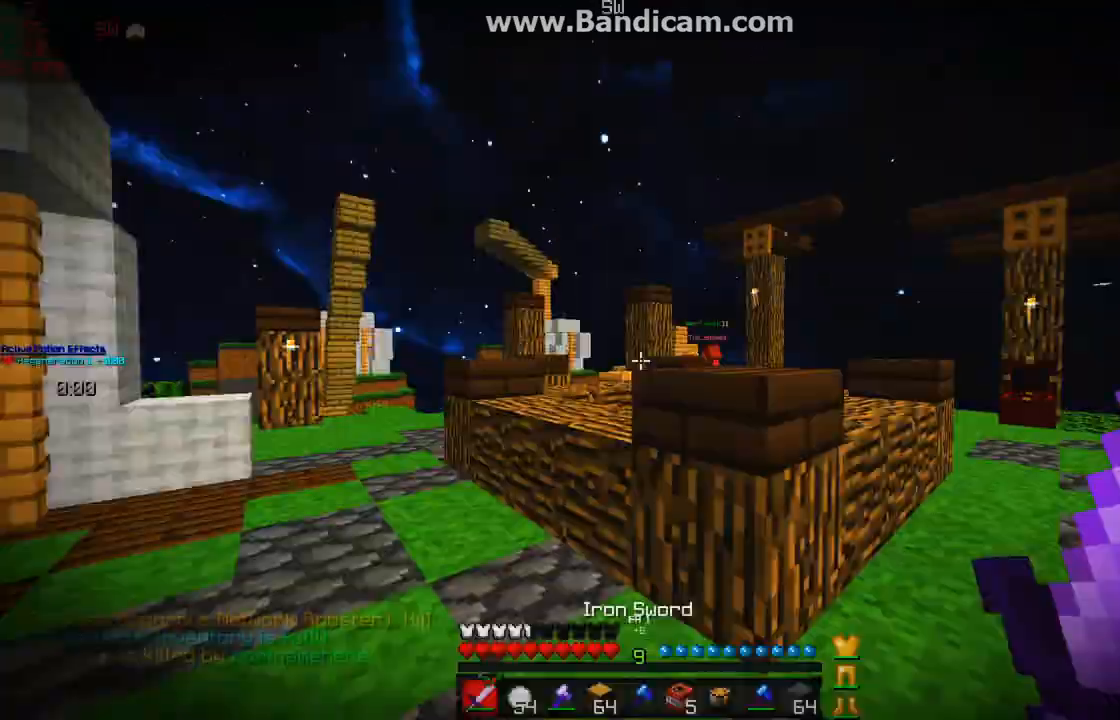
{"keys": ["a", "w"], "mouse": [], "events": [[133, "w", "down"], [350, "a", "down"]]}
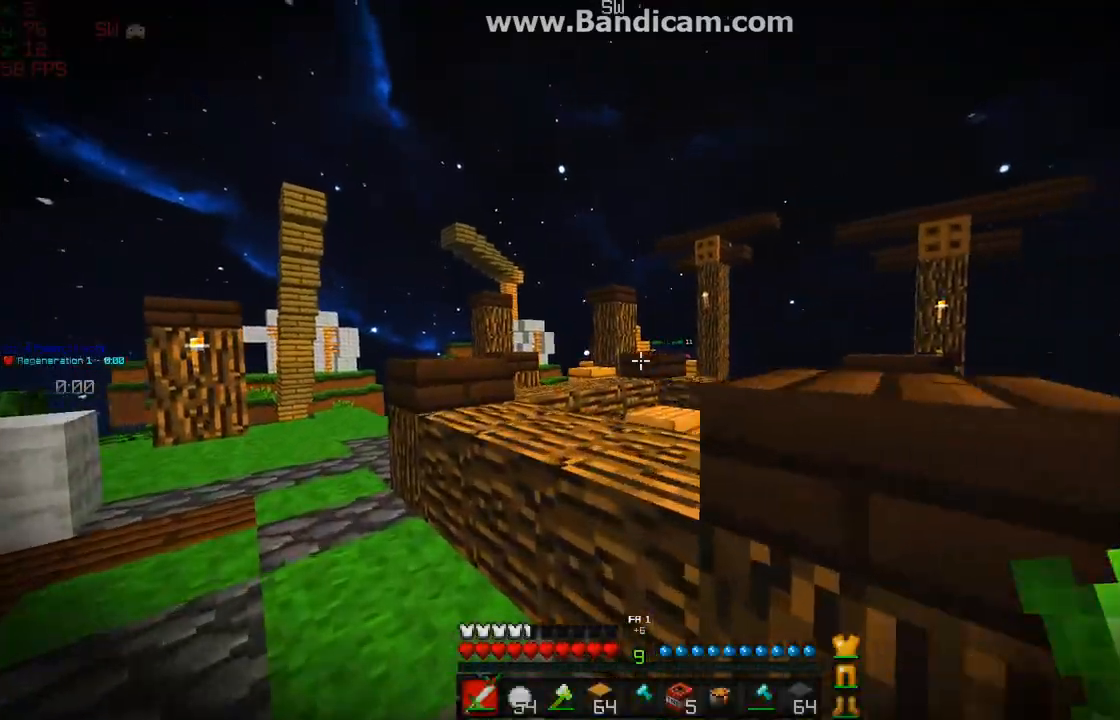
{"keys": ["w"], "mouse": [], "events": [[133, "a", "up"]]}
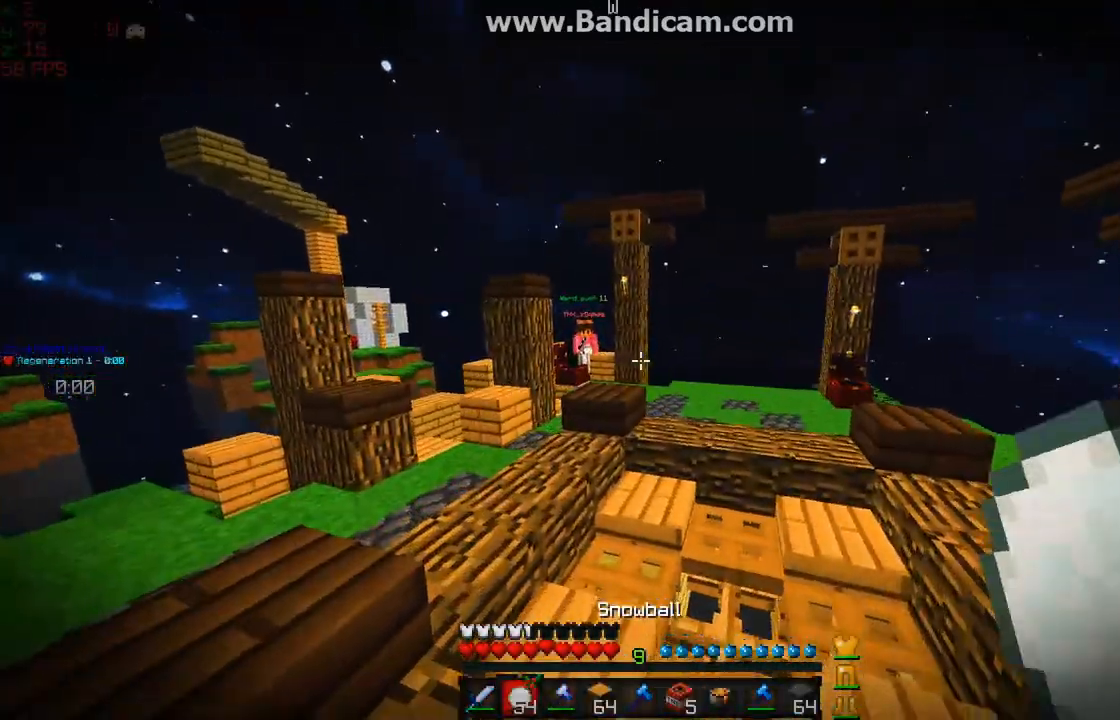
{"keys": ["a", "w"], "mouse": ["right"], "events": [[250, "a", "down"], [350, "mouse_left", "down"], [350, "mouse_right", "down"], [400, "mouse_left", "up"], [400, "mouse_right", "up"], [450, "mouse_left", "down"], [450, "mouse_right", "down"], [500, "mouse_left", "up"]]}
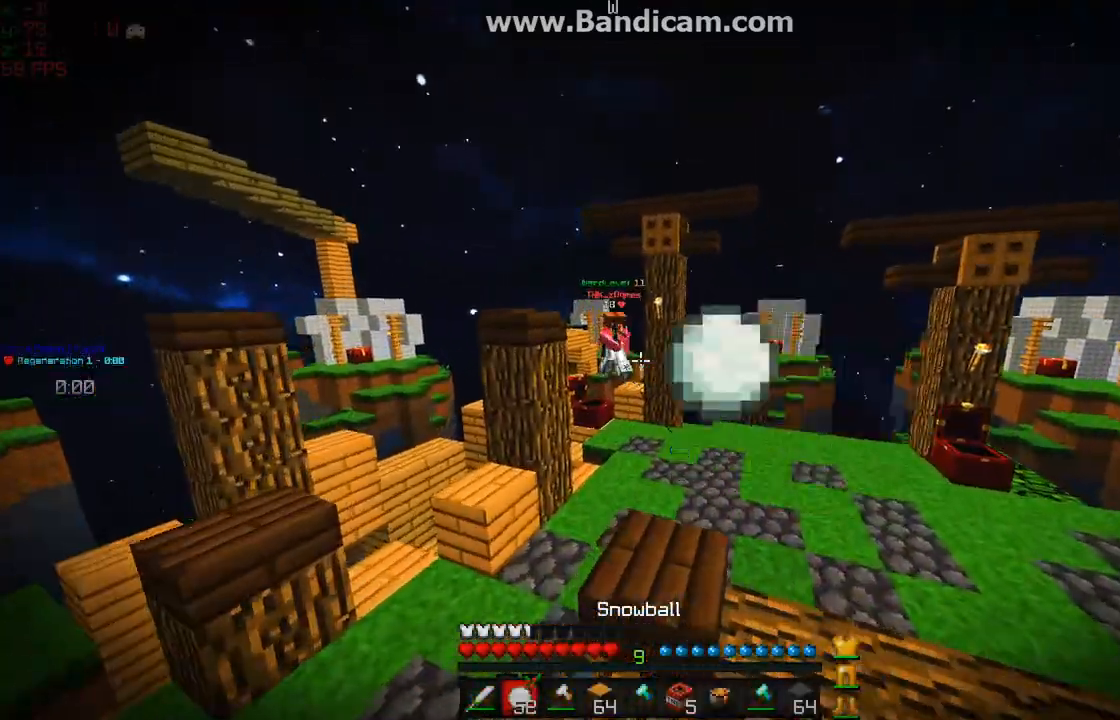
{"keys": ["w"], "mouse": ["left"], "events": [[50, "mouse_right", "up"], [83, "mouse_right", "down"], [100, "mouse_left", "down"], [150, "mouse_left", "up"], [150, "mouse_right", "up"], [183, "mouse_left", "down"], [250, "mouse_right", "down"], [283, "mouse_left", "up"], [283, "mouse_right", "up"], [333, "a", "up"], [333, "mouse_left", "down"], [333, "mouse_right", "down"], [400, "mouse_right", "up"]]}
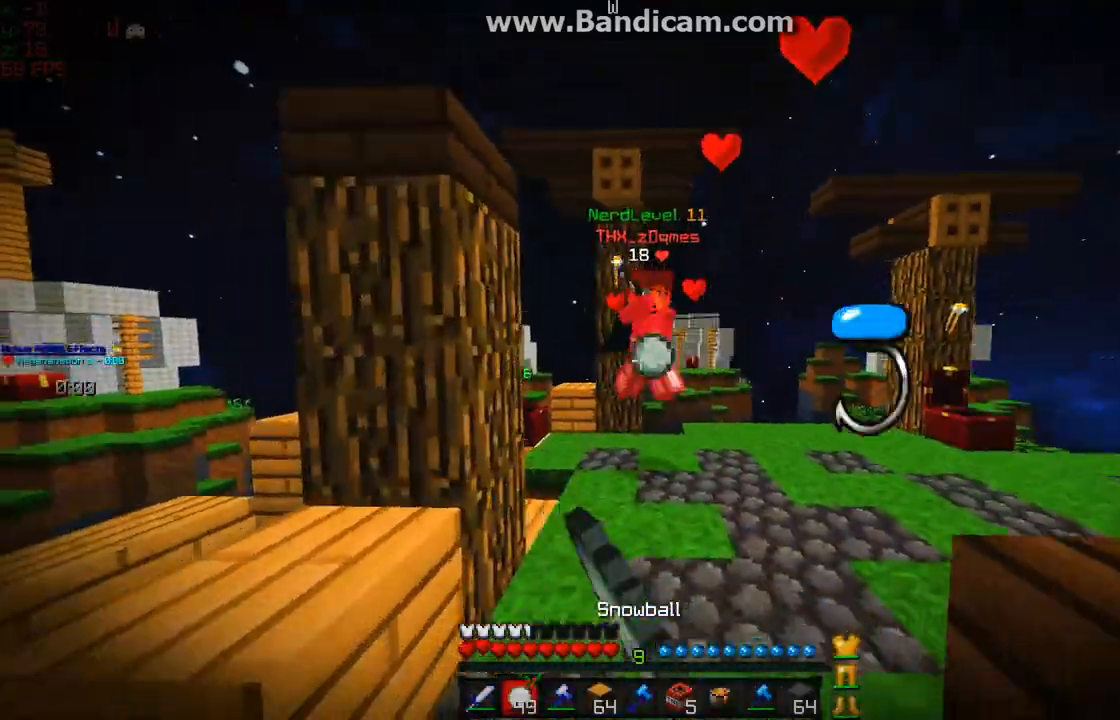
{"keys": ["w"], "mouse": [], "events": [[100, "mouse_left", "up"], [117, "mouse_left", "down"], [200, "mouse_left", "up"], [267, "mouse_left", "down"], [300, "mouse_left", "up"], [417, "mouse_left", "down"], [500, "mouse_left", "up"]]}
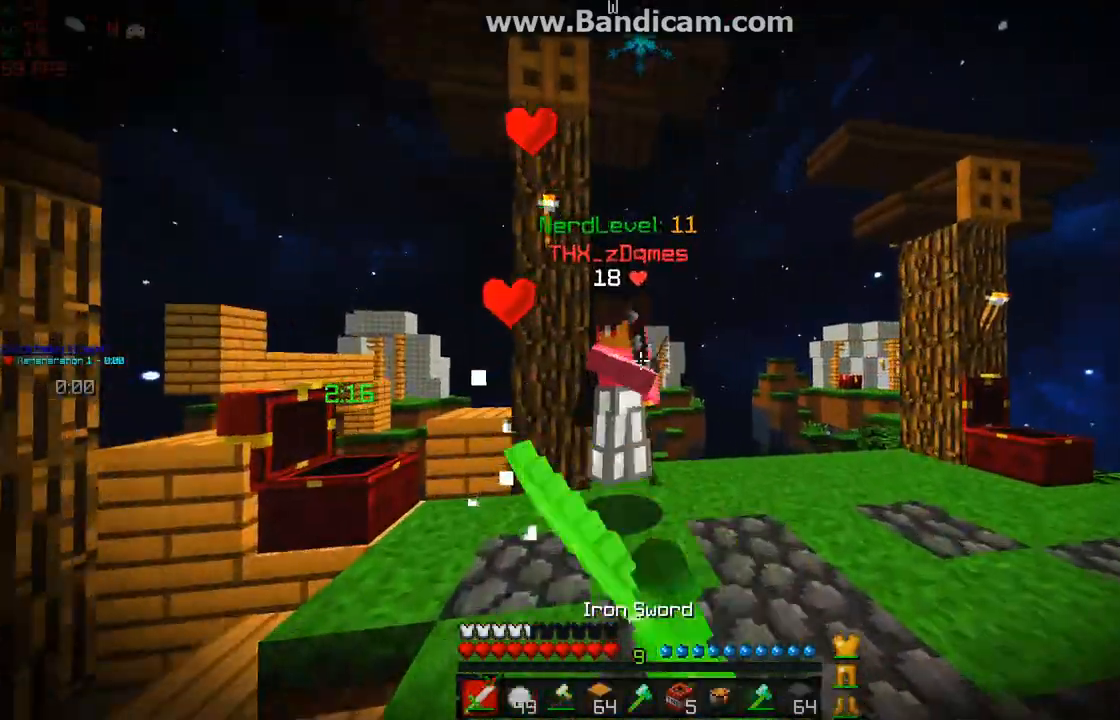
{"keys": ["a", "w"], "mouse": ["left"], "events": [[67, "mouse_left", "down"], [100, "mouse_left", "up"], [133, "mouse_left", "down"], [233, "mouse_left", "up"], [300, "mouse_left", "down"], [333, "mouse_right", "down"], [333, "w", "up"], [383, "mouse_left", "up"], [383, "mouse_right", "up"], [467, "a", "down"], [467, "mouse_left", "down"], [500, "w", "down"]]}
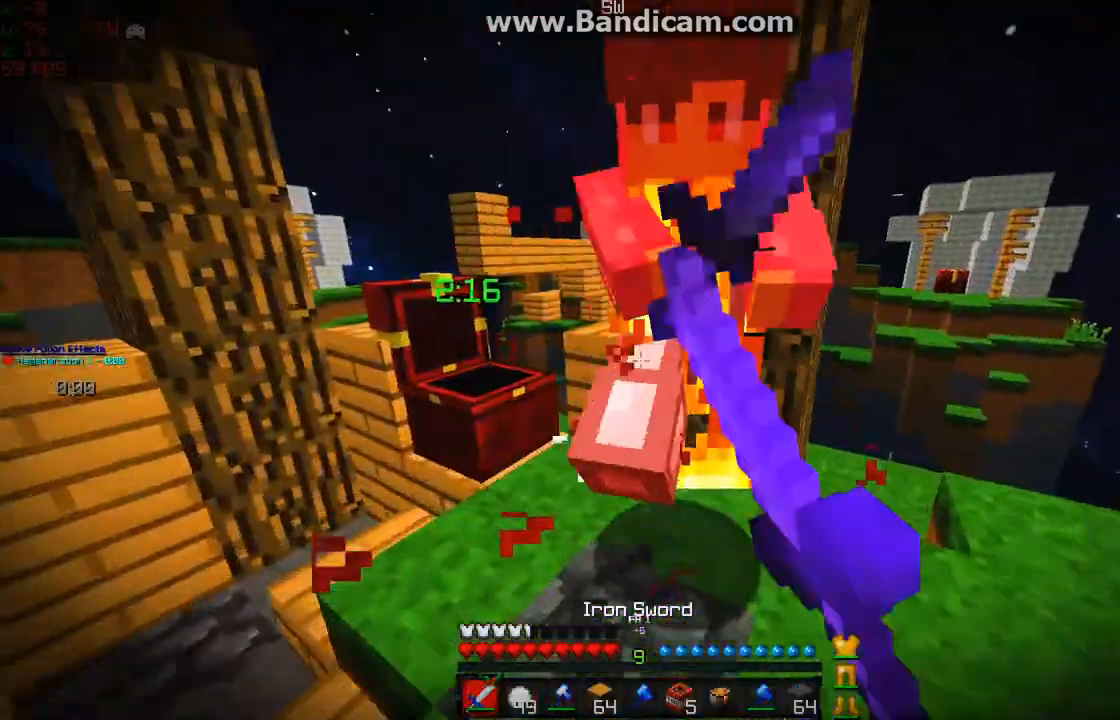
{"keys": [], "mouse": [], "events": [[50, "mouse_left", "up"], [83, "mouse_left", "down"], [200, "mouse_left", "up"], [250, "mouse_left", "down"], [350, "mouse_left", "up"], [417, "mouse_left", "down"], [450, "a", "up"], [450, "w", "up"], [500, "mouse_left", "up"]]}
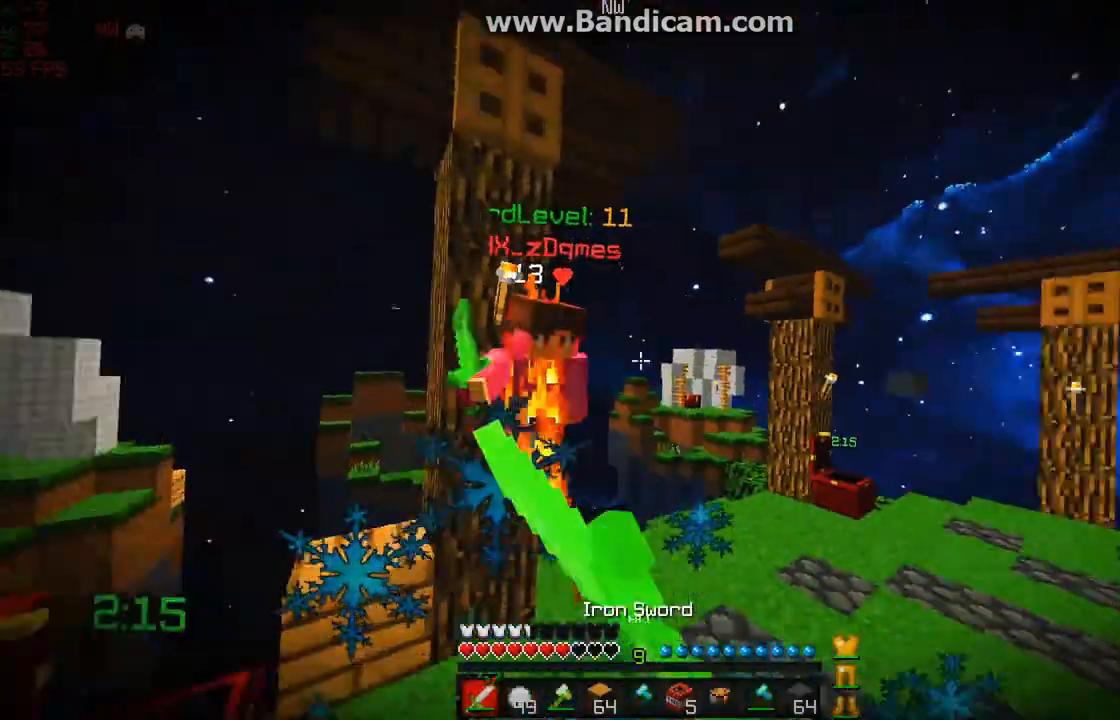
{"keys": ["a", "w"], "mouse": ["left"], "events": [[17, "d", "down"], [33, "mouse_left", "down"], [133, "d", "up"], [133, "mouse_left", "up"], [200, "mouse_left", "down"], [200, "w", "down"], [300, "mouse_left", "up"], [383, "mouse_left", "down"], [433, "mouse_left", "up"], [500, "a", "down"], [500, "mouse_left", "down"]]}
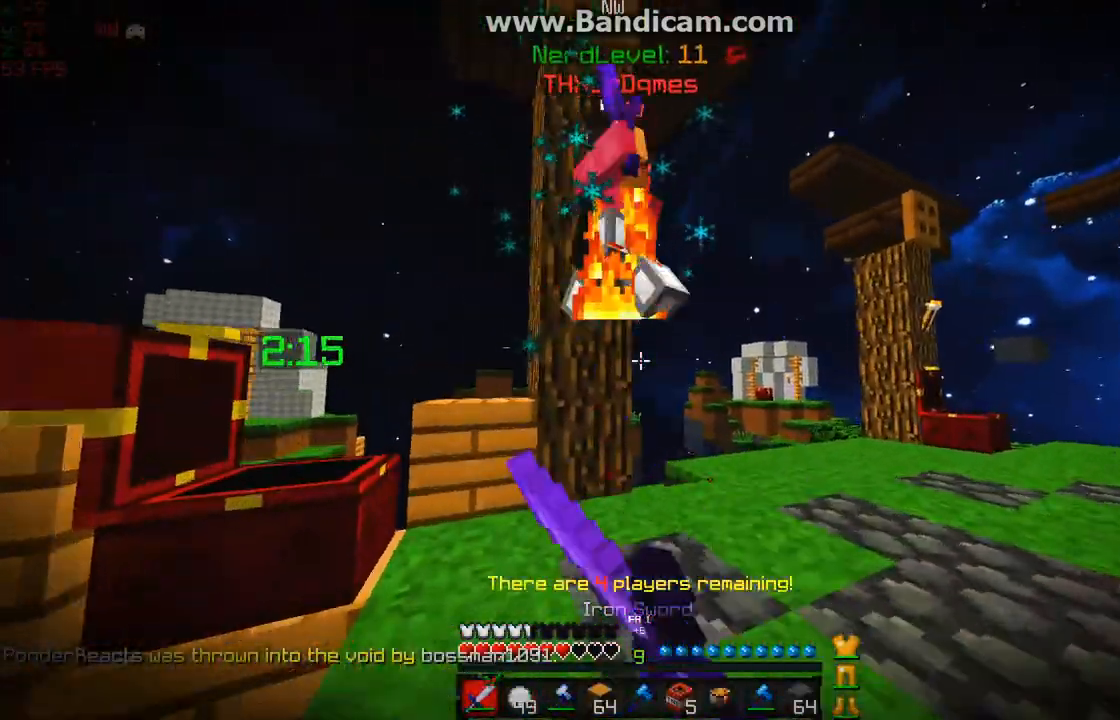
{"keys": ["w"], "mouse": [], "events": [[100, "mouse_left", "up"], [150, "mouse_left", "down"], [200, "mouse_left", "up"], [300, "a", "up"], [300, "mouse_left", "down"], [300, "mouse_right", "down"], [333, "mouse_left", "up"], [333, "mouse_right", "up"], [383, "mouse_left", "down"], [383, "mouse_right", "down"], [500, "mouse_left", "up"], [500, "mouse_right", "up"]]}
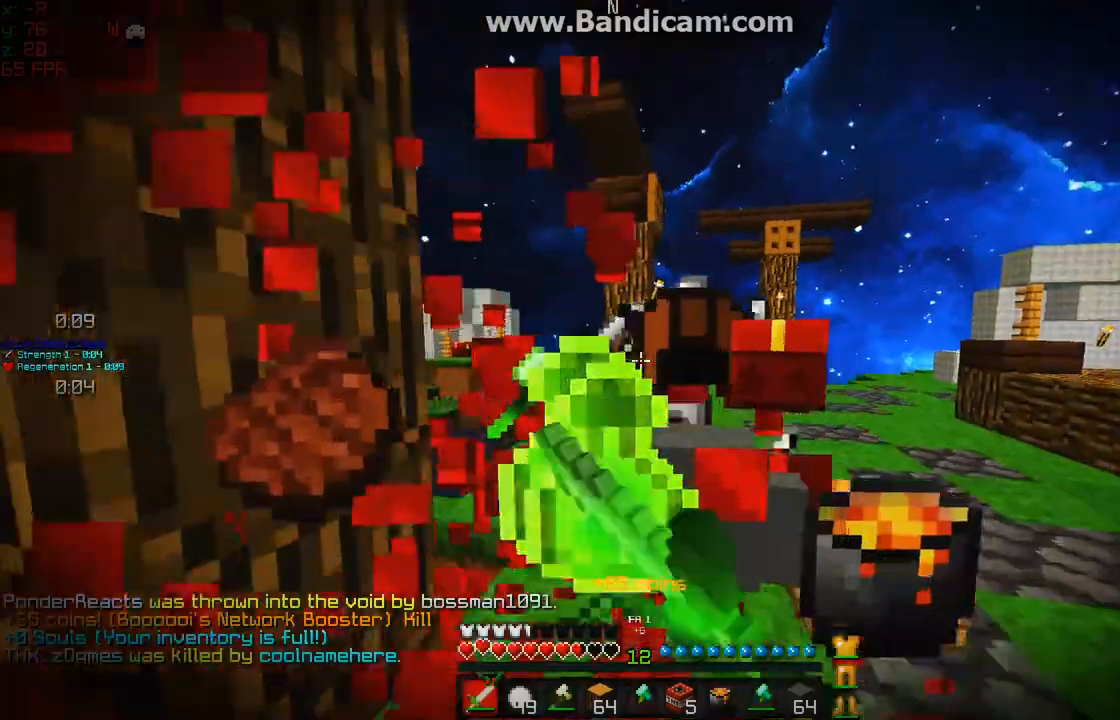
{"keys": ["s"], "mouse": ["left"], "events": [[50, "mouse_left", "down"], [100, "mouse_right", "down"], [150, "mouse_right", "up"], [200, "mouse_left", "up"], [250, "a", "down"], [350, "w", "up"], [467, "a", "up"], [467, "s", "down"], [483, "mouse_left", "down"]]}
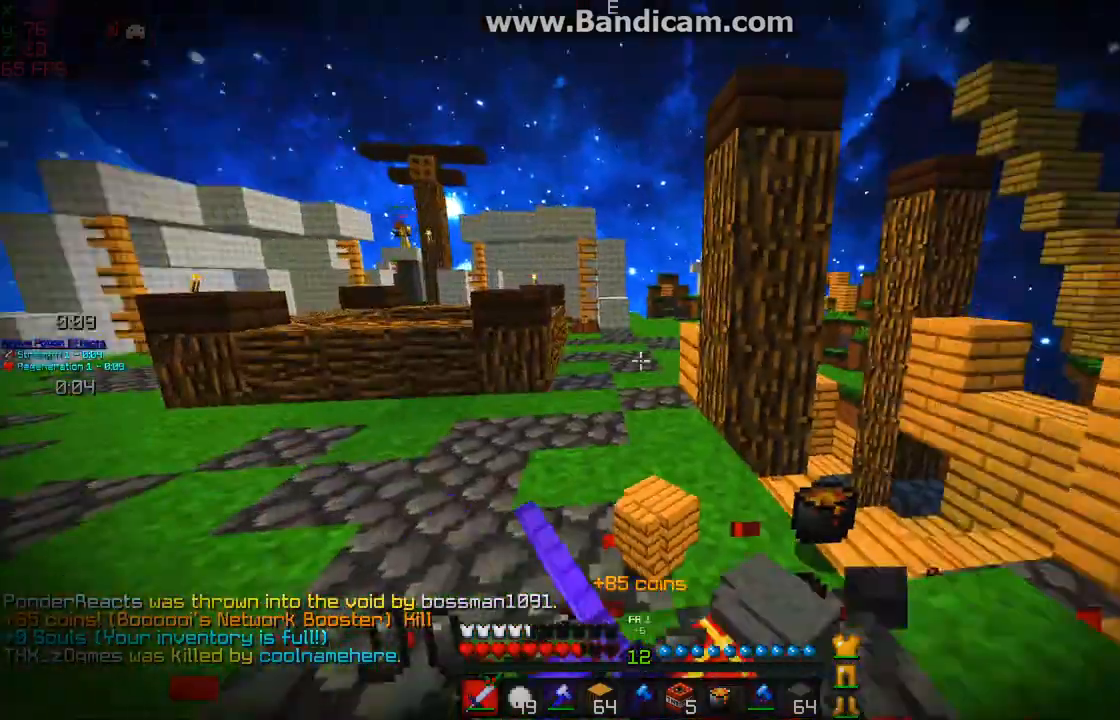
{"keys": ["w"], "mouse": [], "events": [[50, "a", "down"], [50, "mouse_left", "up"], [50, "s", "up"], [100, "mouse_left", "down"], [100, "w", "down"], [200, "a", "up"], [200, "mouse_left", "up"]]}